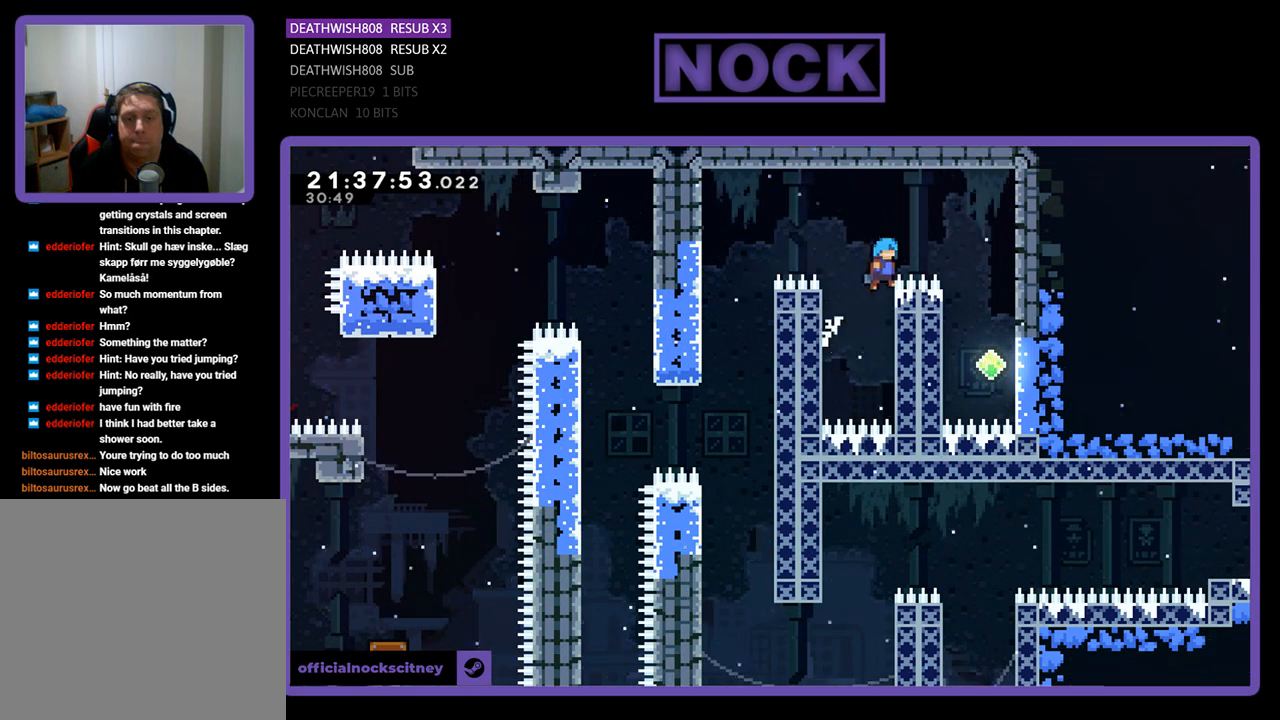
Gameplay with a controller (PlayStation layout); each line is a JSON object with the inputs held at the frame after it. "events" lists button and stick changes between this image and that frame as [ms after this image, input, new state], when the widget could be followed in between.
{"buttons": ["CROSS", "R2", "DPAD_RIGHT"], "left_stick": "center", "right_stick": "center", "events": [[33, "DPAD_UP", "down"], [200, "DPAD_UP", "up"]]}
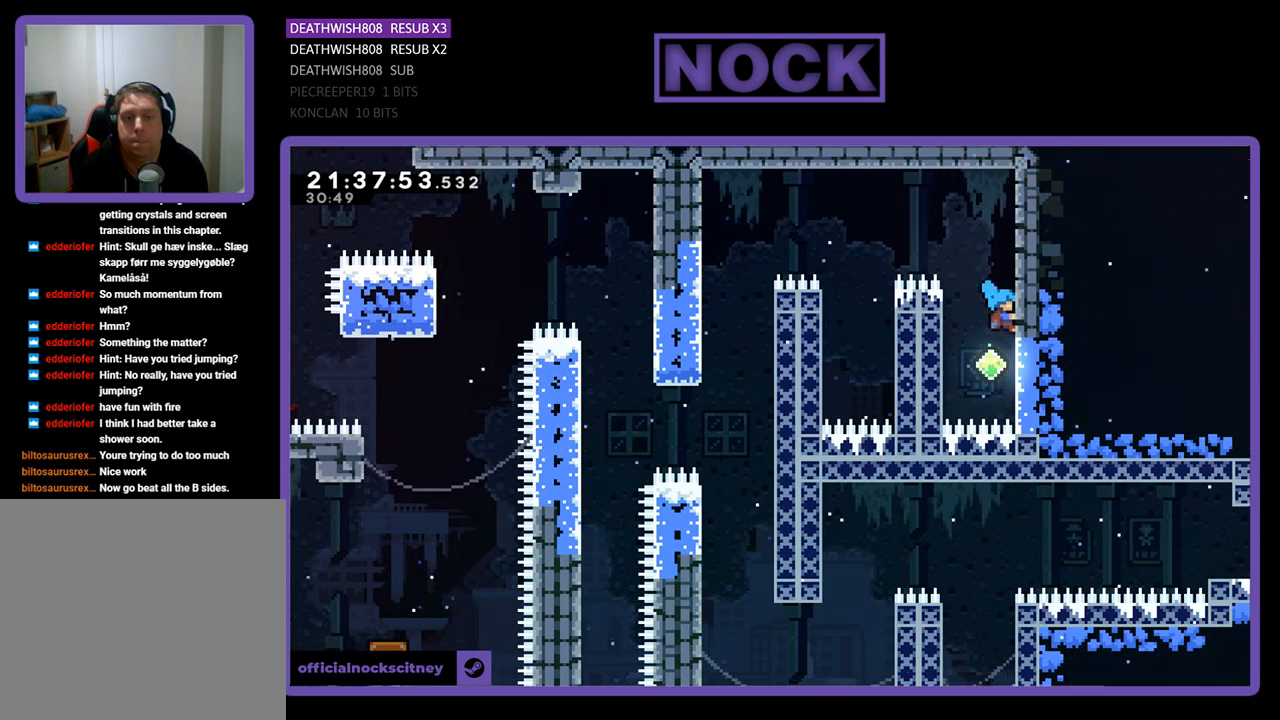
{"buttons": ["R2", "DPAD_DOWN"], "left_stick": "center", "right_stick": "center", "events": [[67, "CROSS", "up"], [200, "DPAD_RIGHT", "up"], [433, "DPAD_DOWN", "down"]]}
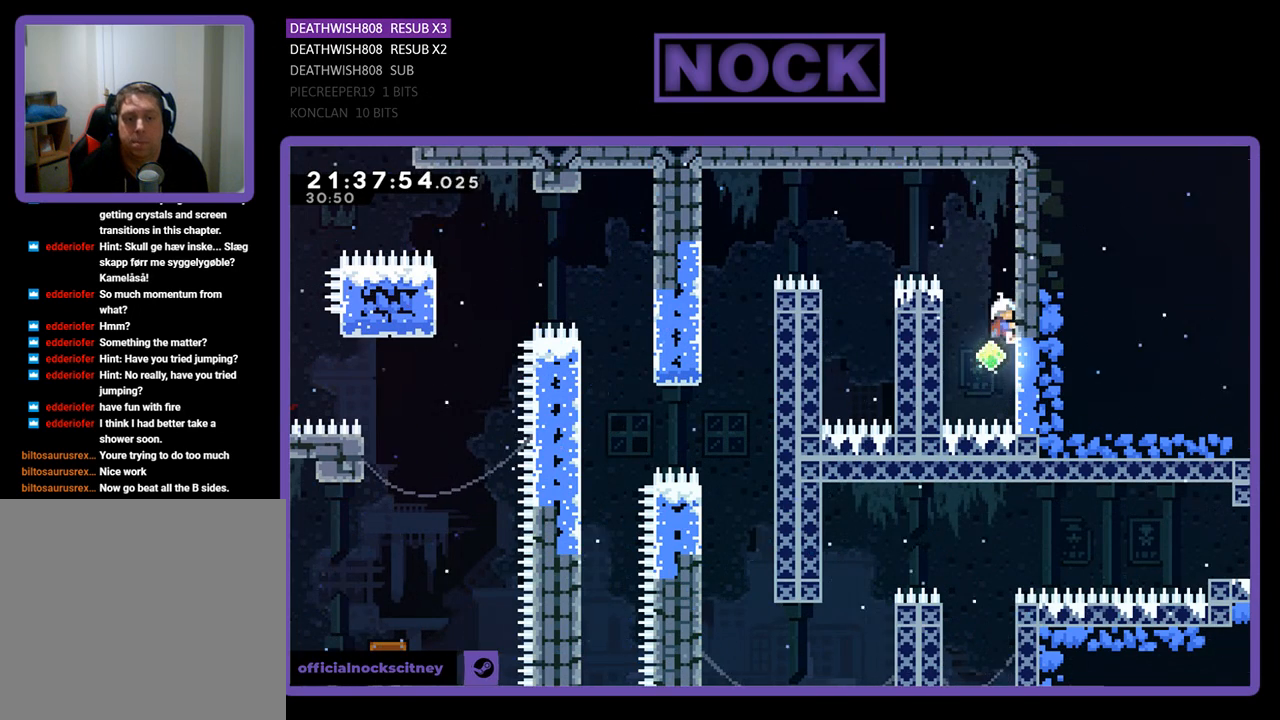
{"buttons": ["R2", "DPAD_UP"], "left_stick": "center", "right_stick": "center", "events": [[100, "DPAD_DOWN", "up"], [200, "DPAD_UP", "down"]]}
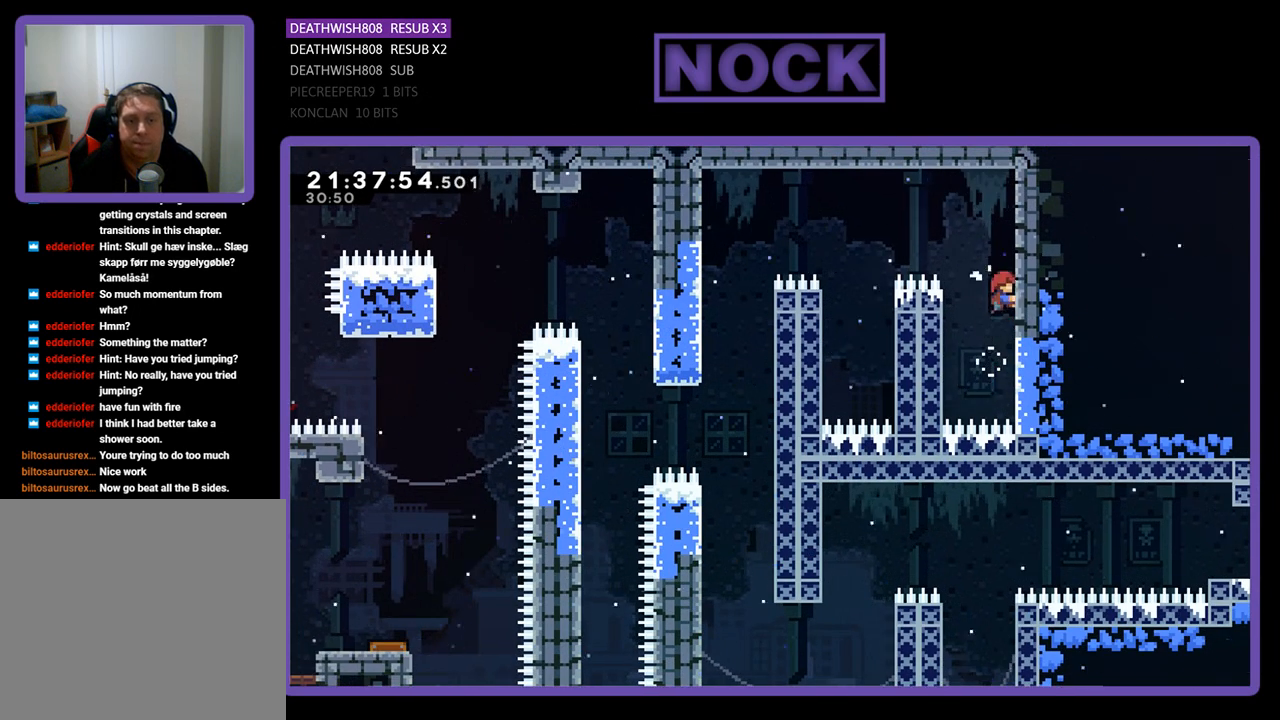
{"buttons": ["CROSS", "R2", "DPAD_LEFT"], "left_stick": "center", "right_stick": "center", "events": [[100, "DPAD_LEFT", "down"], [133, "CROSS", "down"], [167, "DPAD_UP", "up"]]}
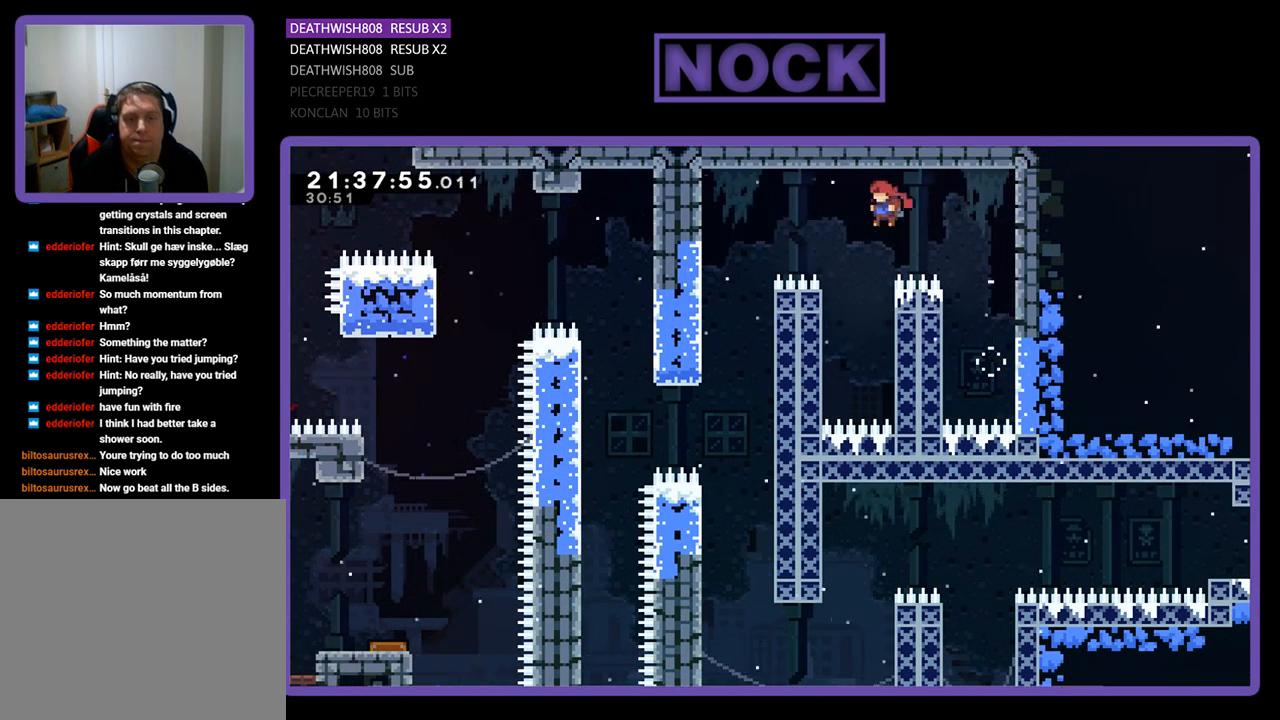
{"buttons": ["R2", "DPAD_UP", "DPAD_RIGHT"], "left_stick": "center", "right_stick": "center", "events": [[33, "CROSS", "up"], [67, "DPAD_LEFT", "up"], [267, "DPAD_RIGHT", "down"], [433, "DPAD_UP", "down"]]}
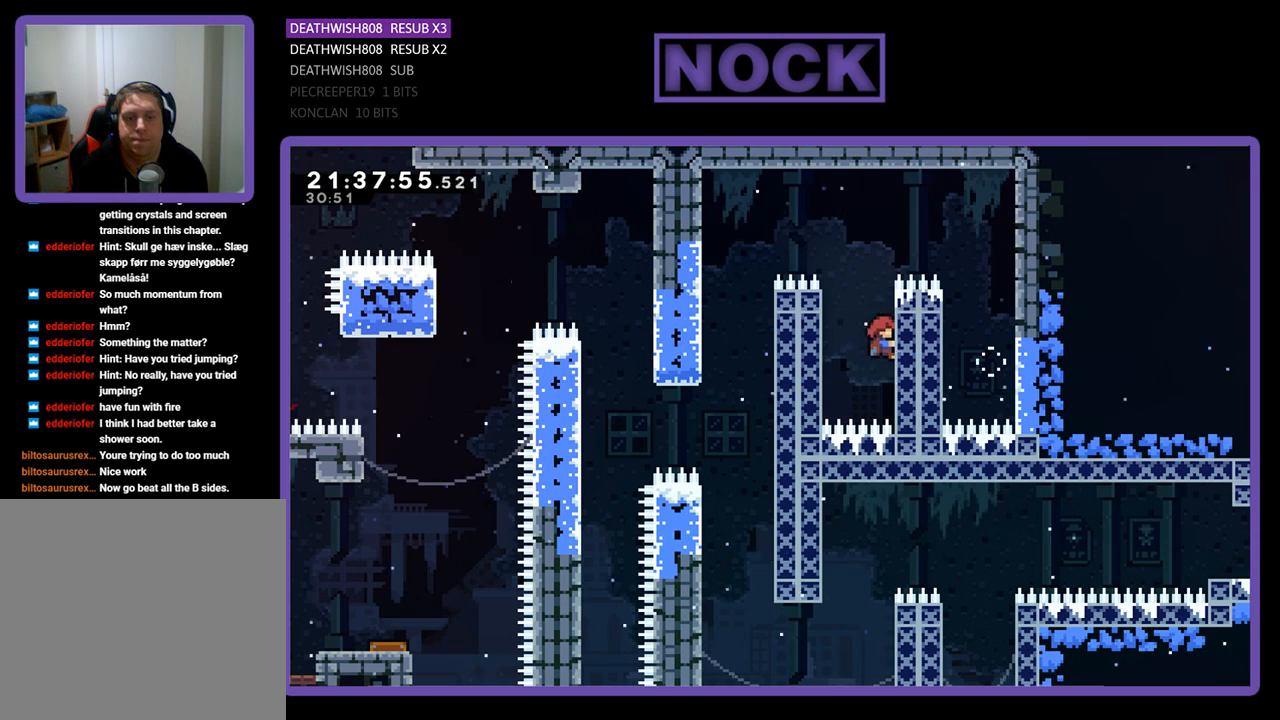
{"buttons": ["CROSS", "R2", "DPAD_UP", "DPAD_LEFT"], "left_stick": "center", "right_stick": "center", "events": [[33, "DPAD_RIGHT", "up"], [233, "DPAD_LEFT", "down"], [267, "CROSS", "down"]]}
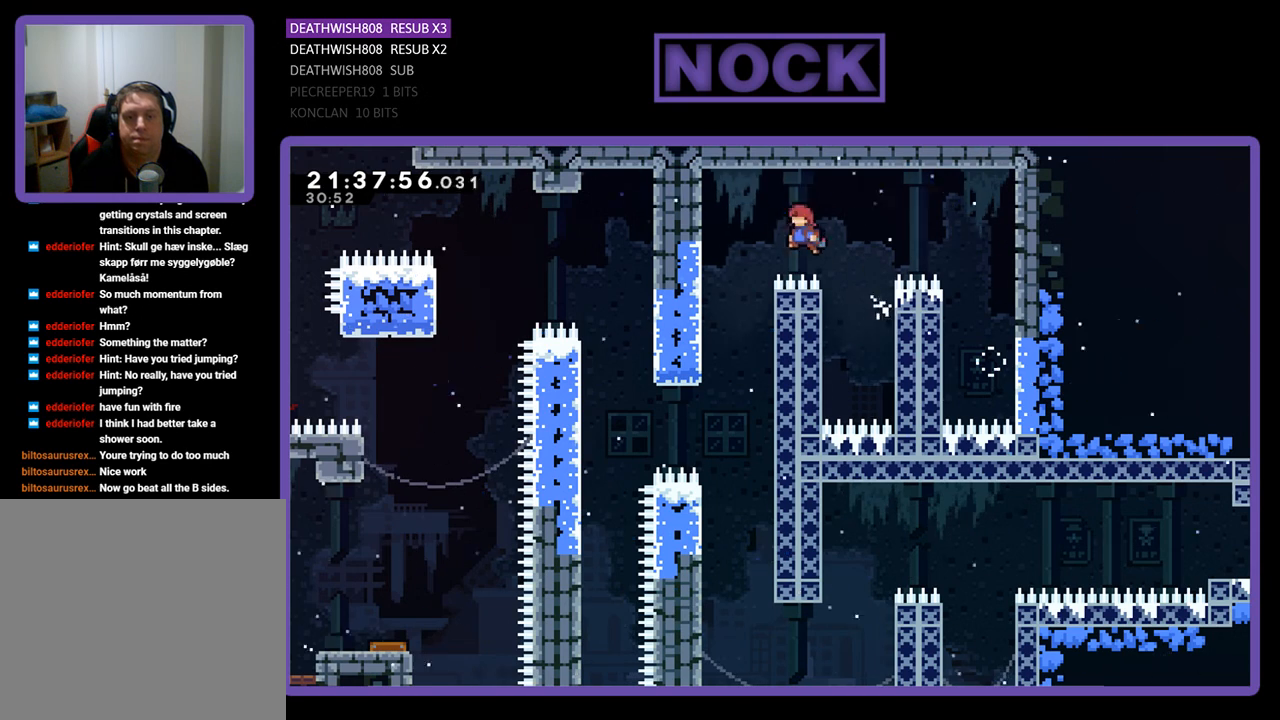
{"buttons": [], "left_stick": "center", "right_stick": "center", "events": [[233, "CROSS", "up"], [300, "DPAD_UP", "up"], [300, "R2", "up"], [333, "DPAD_LEFT", "up"]]}
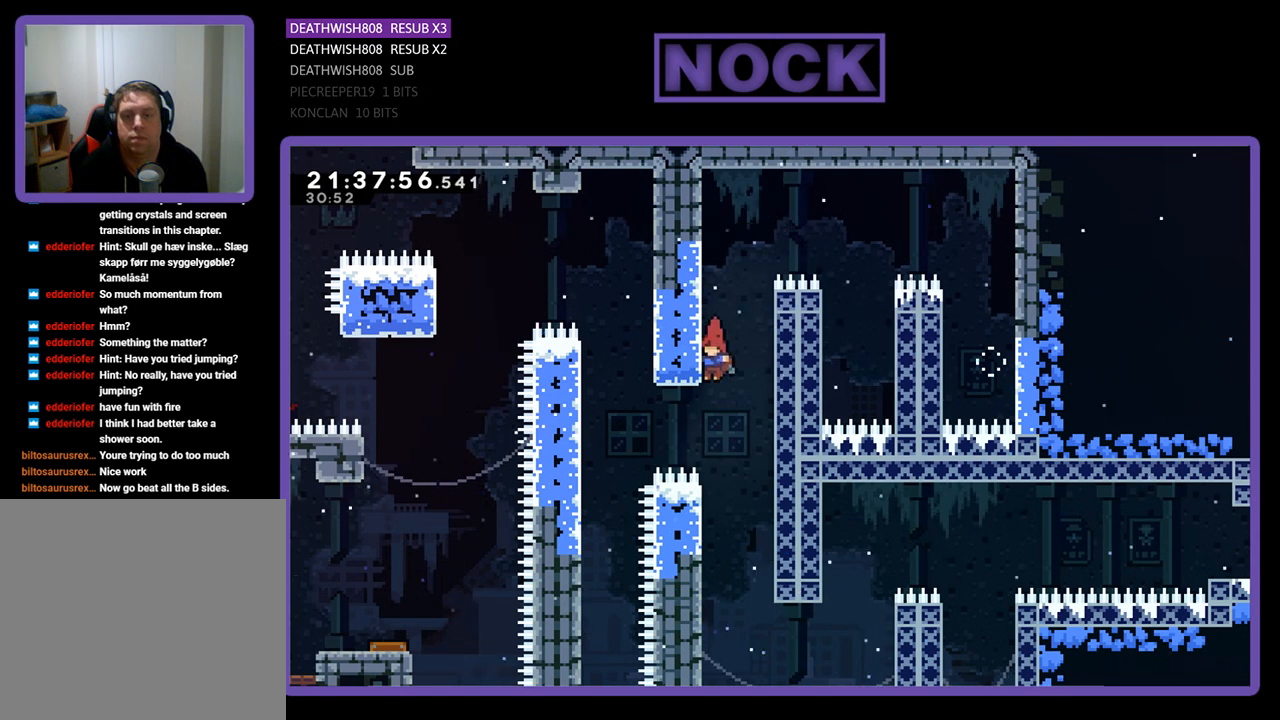
{"buttons": ["R2", "DPAD_LEFT"], "left_stick": "center", "right_stick": "center", "events": [[100, "DPAD_RIGHT", "down"], [200, "DPAD_RIGHT", "up"], [367, "DPAD_LEFT", "down"], [500, "R2", "down"]]}
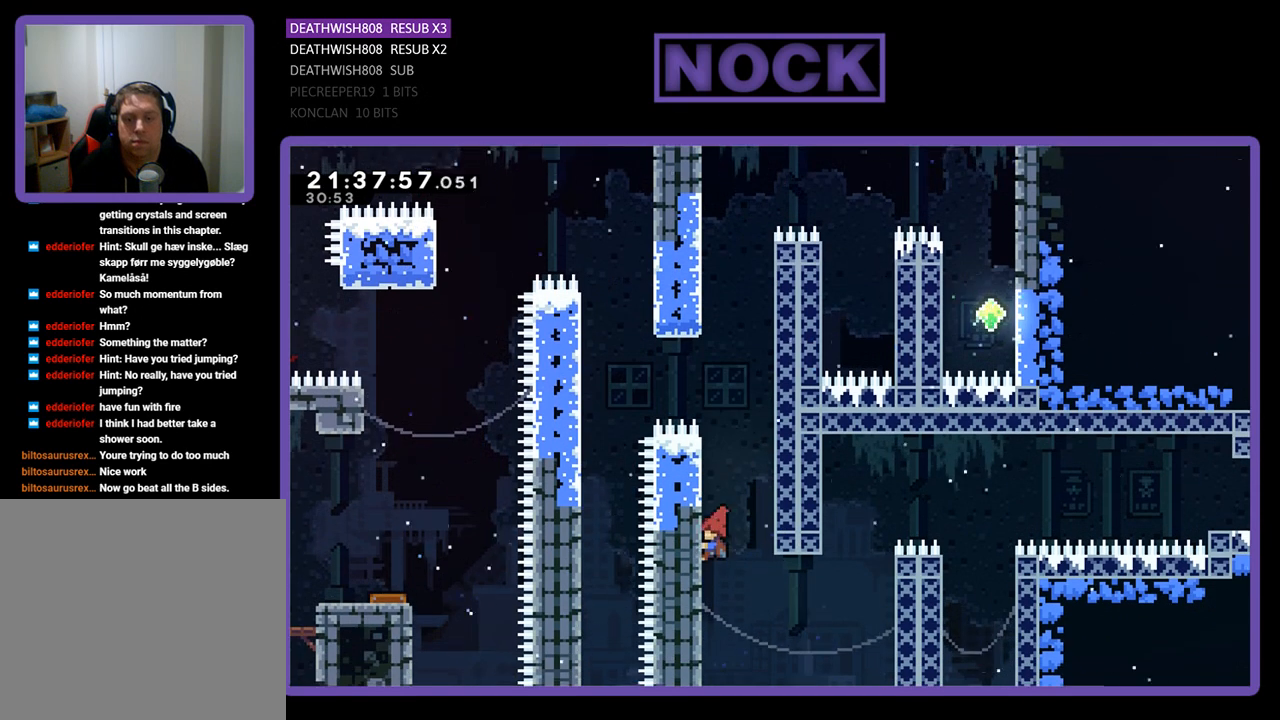
{"buttons": ["R2", "DPAD_DOWN"], "left_stick": "center", "right_stick": "center", "events": [[100, "DPAD_LEFT", "up"], [200, "DPAD_DOWN", "down"]]}
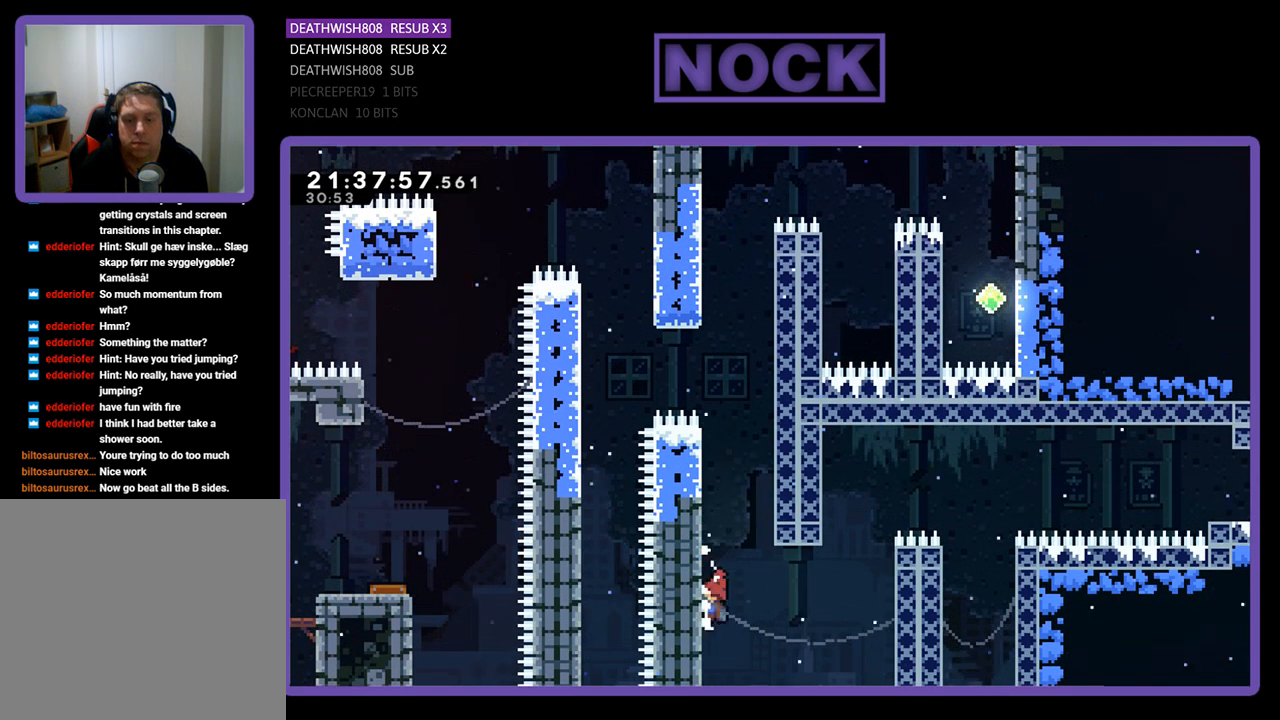
{"buttons": ["CROSS", "R2", "DPAD_RIGHT"], "left_stick": "center", "right_stick": "center", "events": [[67, "DPAD_RIGHT", "down"], [167, "DPAD_DOWN", "up"], [200, "DPAD_RIGHT", "up"], [233, "DPAD_RIGHT", "down"], [367, "CROSS", "down"]]}
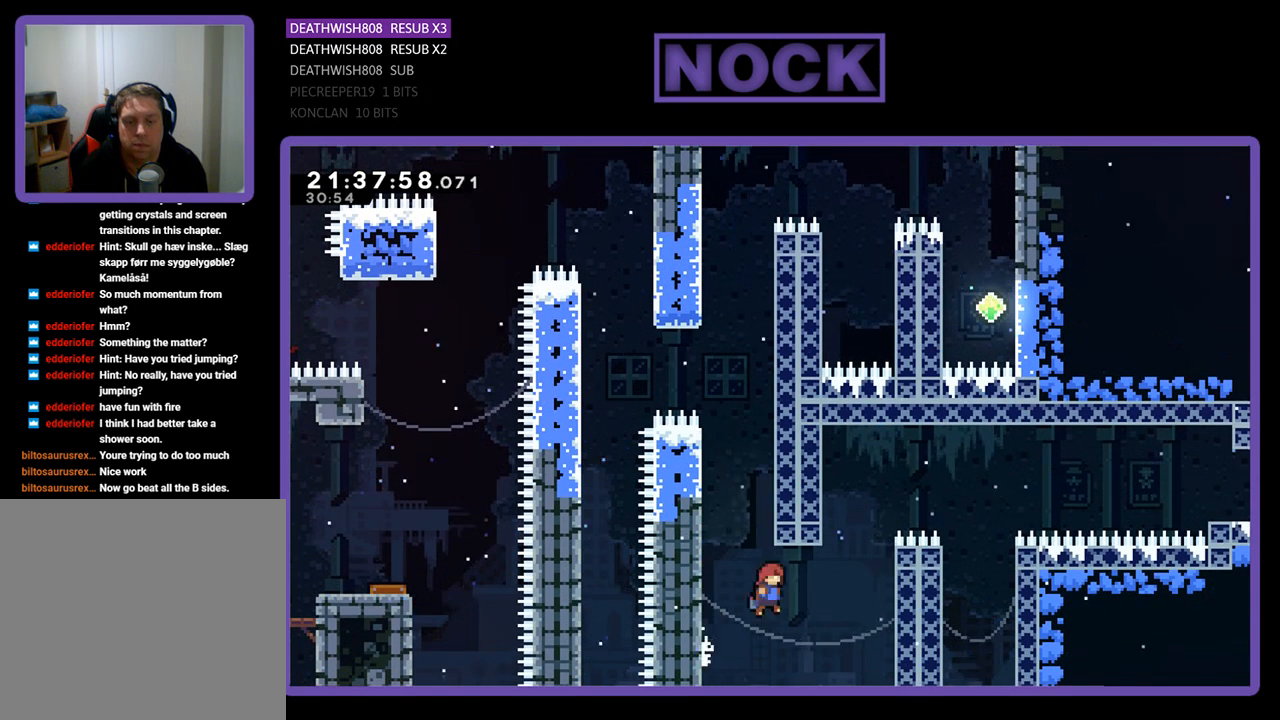
{"buttons": ["R2", "DPAD_UP", "DPAD_RIGHT"], "left_stick": "center", "right_stick": "center", "events": [[367, "DPAD_UP", "down"], [500, "CROSS", "up"]]}
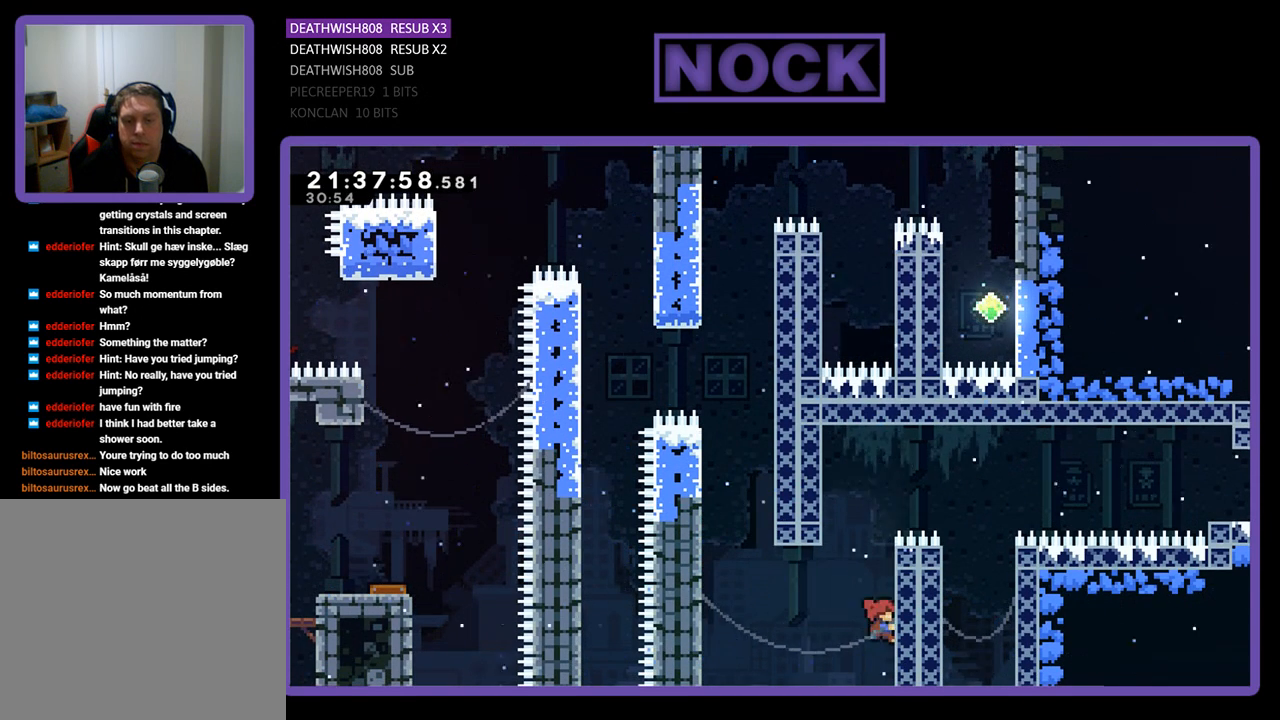
{"buttons": ["CROSS", "R2", "DPAD_UP", "DPAD_LEFT"], "left_stick": "center", "right_stick": "center", "events": [[167, "DPAD_RIGHT", "up"], [400, "CROSS", "down"], [500, "DPAD_LEFT", "down"]]}
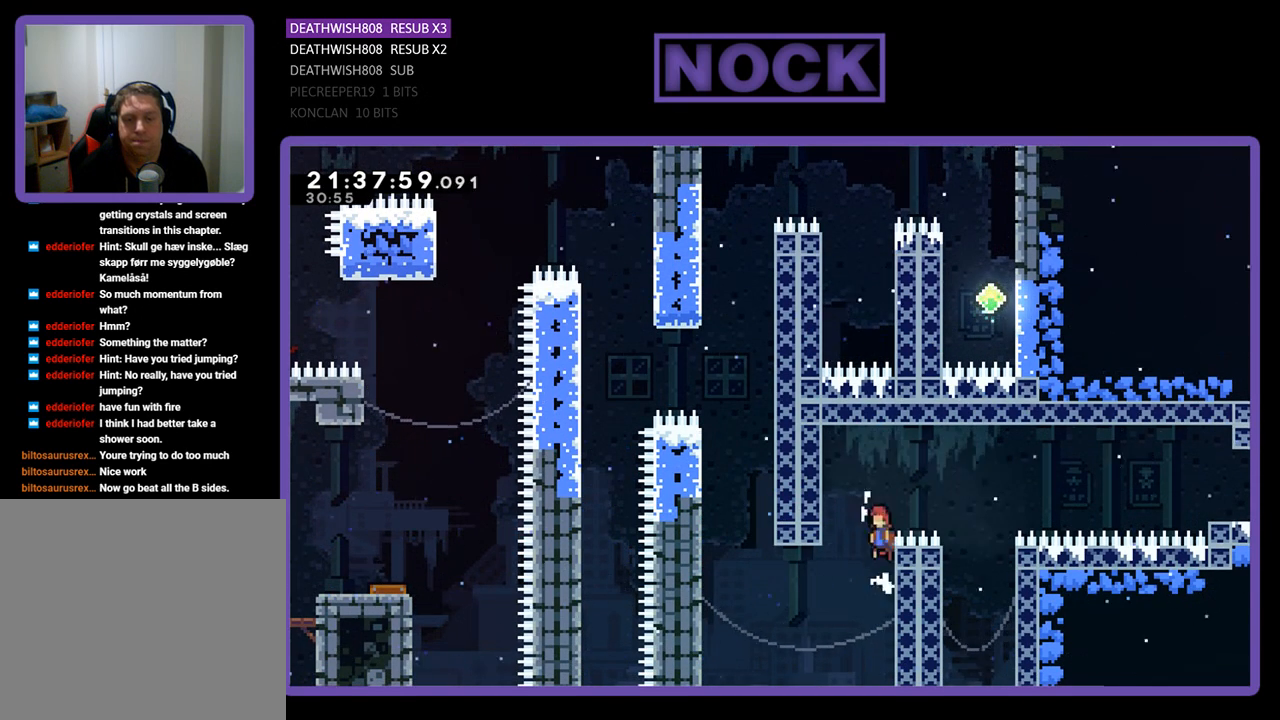
{"buttons": ["CROSS", "R2", "DPAD_RIGHT"], "left_stick": "center", "right_stick": "center", "events": [[267, "CROSS", "up"], [300, "DPAD_LEFT", "up"], [333, "DPAD_UP", "up"], [400, "DPAD_RIGHT", "down"], [500, "CROSS", "down"]]}
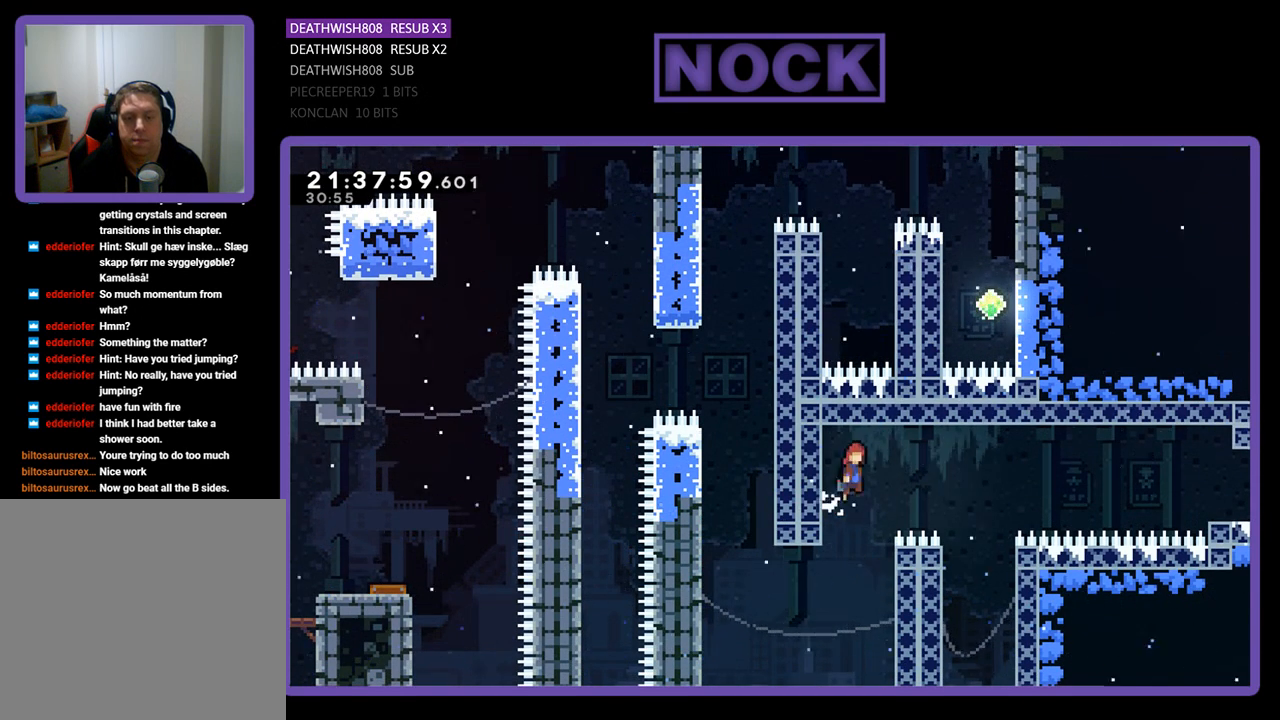
{"buttons": ["R2", "DPAD_RIGHT"], "left_stick": "center", "right_stick": "center", "events": [[200, "CROSS", "up"]]}
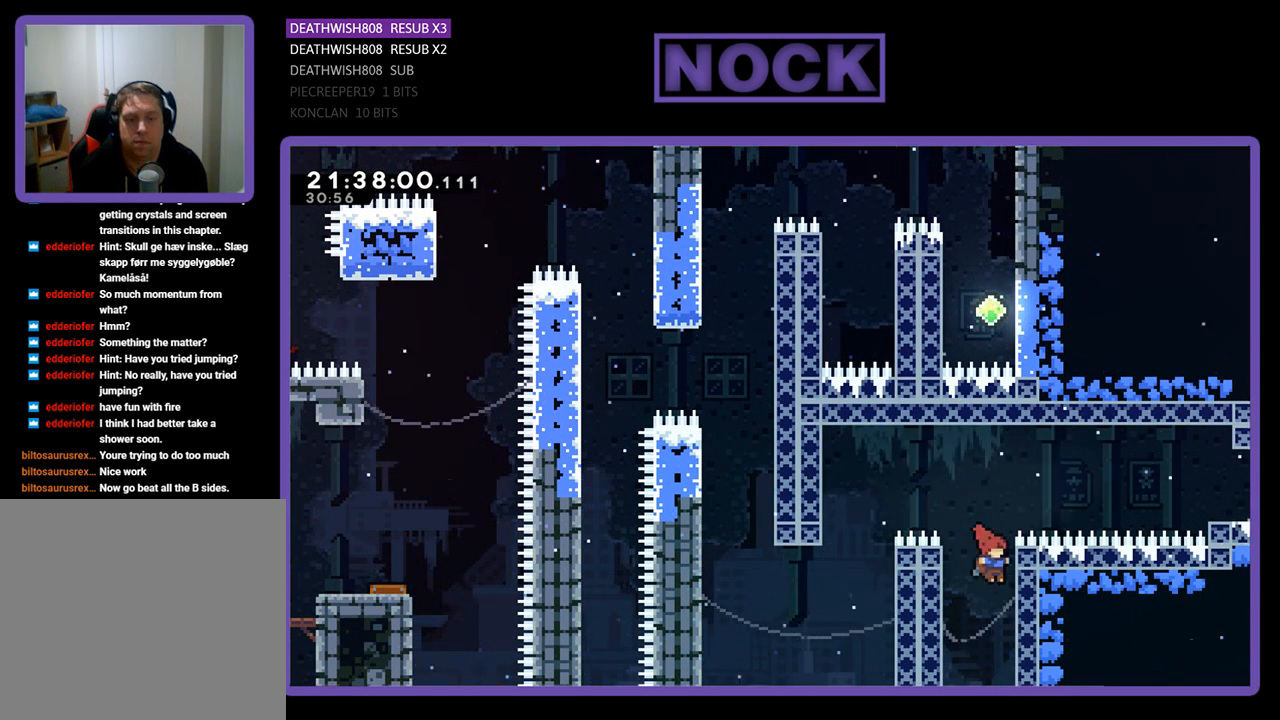
{"buttons": ["R2", "DPAD_DOWN"], "left_stick": "center", "right_stick": "center", "events": [[300, "DPAD_RIGHT", "up"], [400, "DPAD_DOWN", "down"]]}
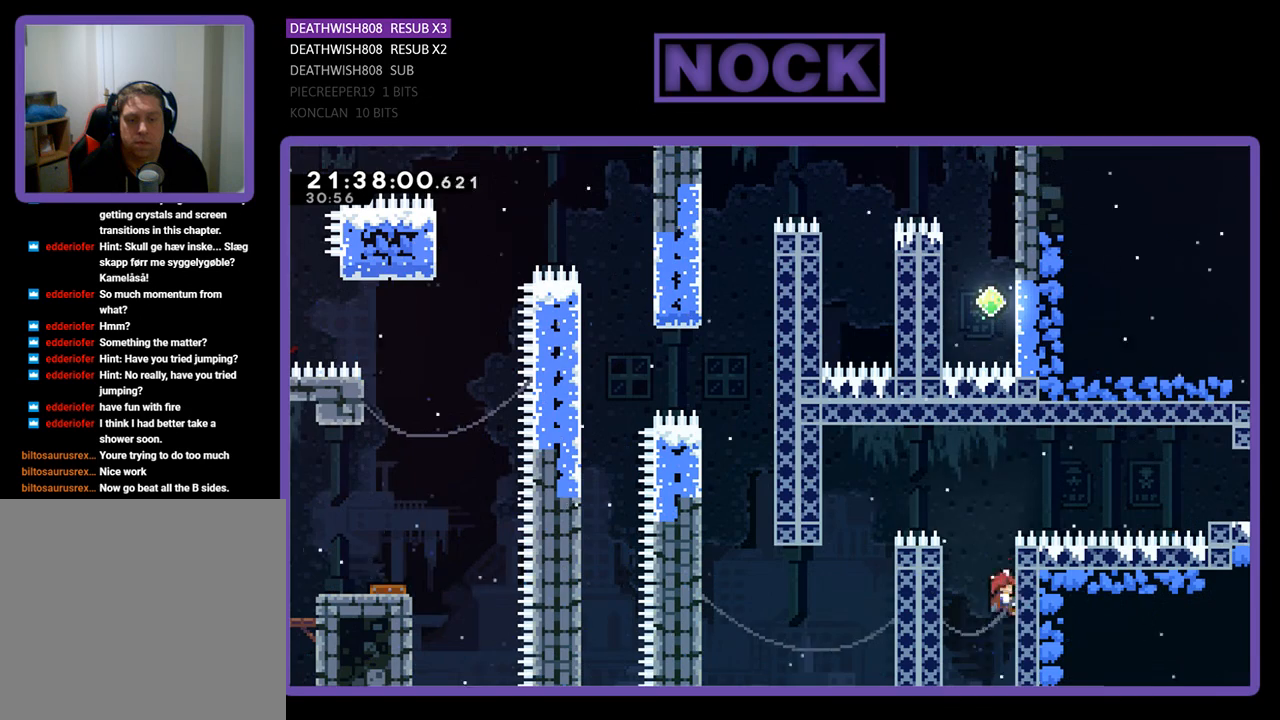
{"buttons": ["CROSS", "R2", "DPAD_LEFT"], "left_stick": "center", "right_stick": "center", "events": [[267, "DPAD_DOWN", "up"], [400, "CROSS", "down"], [433, "DPAD_LEFT", "down"]]}
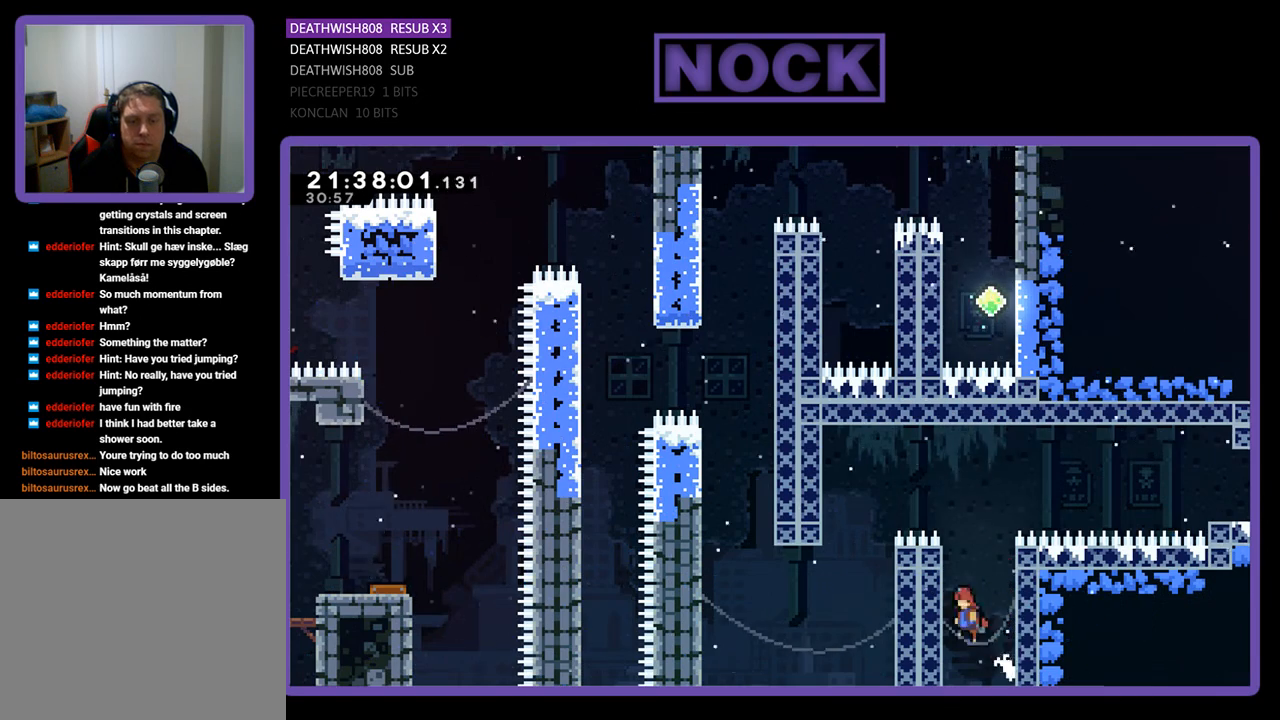
{"buttons": ["CROSS", "DPAD_UP", "DPAD_RIGHT"], "left_stick": "center", "right_stick": "center", "events": [[167, "DPAD_UP", "down"], [200, "CROSS", "up"], [200, "R2", "up"], [233, "DPAD_LEFT", "up"], [367, "CROSS", "down"], [367, "DPAD_RIGHT", "down"]]}
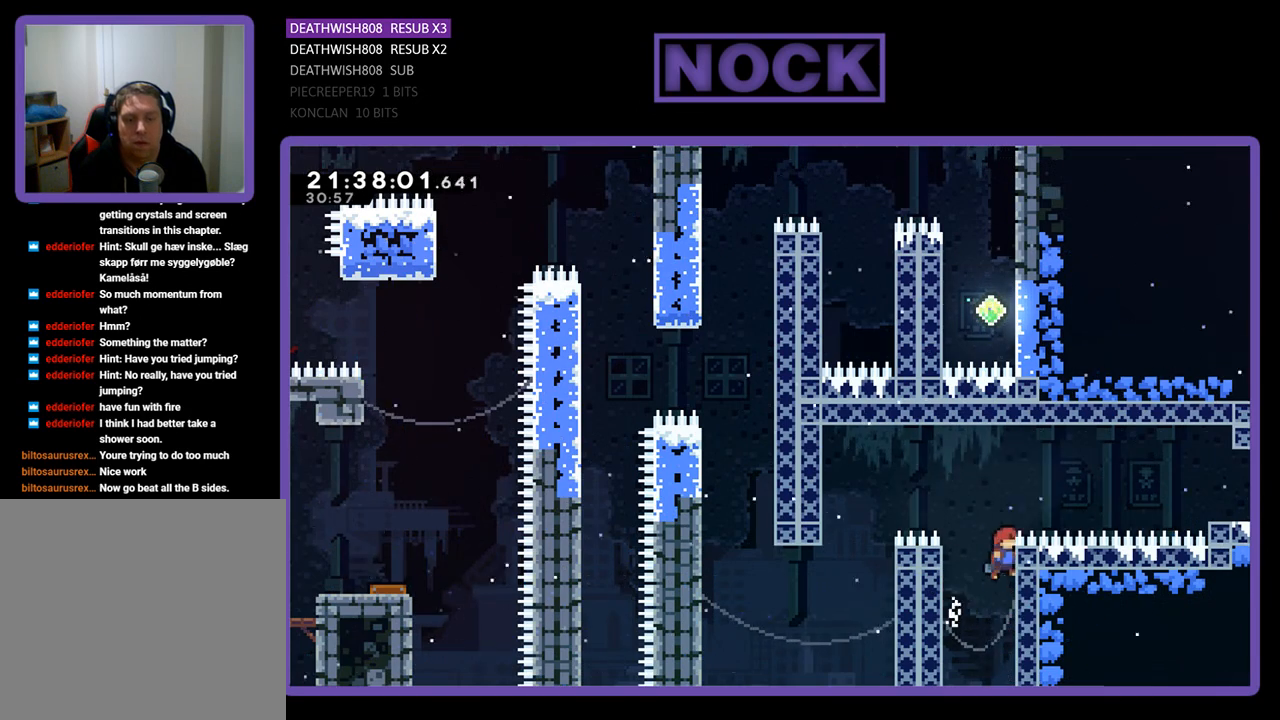
{"buttons": ["CROSS", "R2", "DPAD_UP", "DPAD_RIGHT"], "left_stick": "center", "right_stick": "center", "events": [[167, "CROSS", "up"], [167, "DPAD_UP", "up"], [233, "DPAD_RIGHT", "up"], [300, "R2", "down"], [400, "CROSS", "down"], [433, "DPAD_RIGHT", "down"], [467, "DPAD_UP", "down"]]}
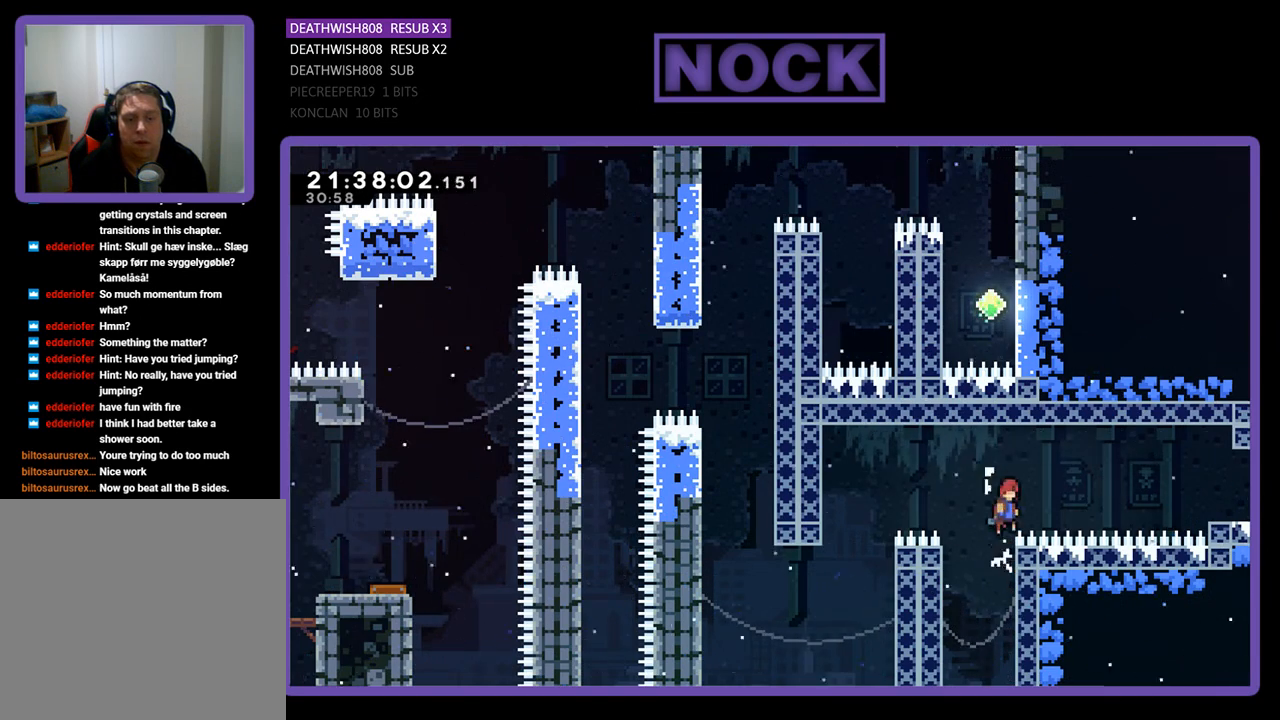
{"buttons": ["CROSS", "R2"], "left_stick": "center", "right_stick": "center", "events": [[167, "DPAD_RIGHT", "up"], [167, "DPAD_UP", "up"]]}
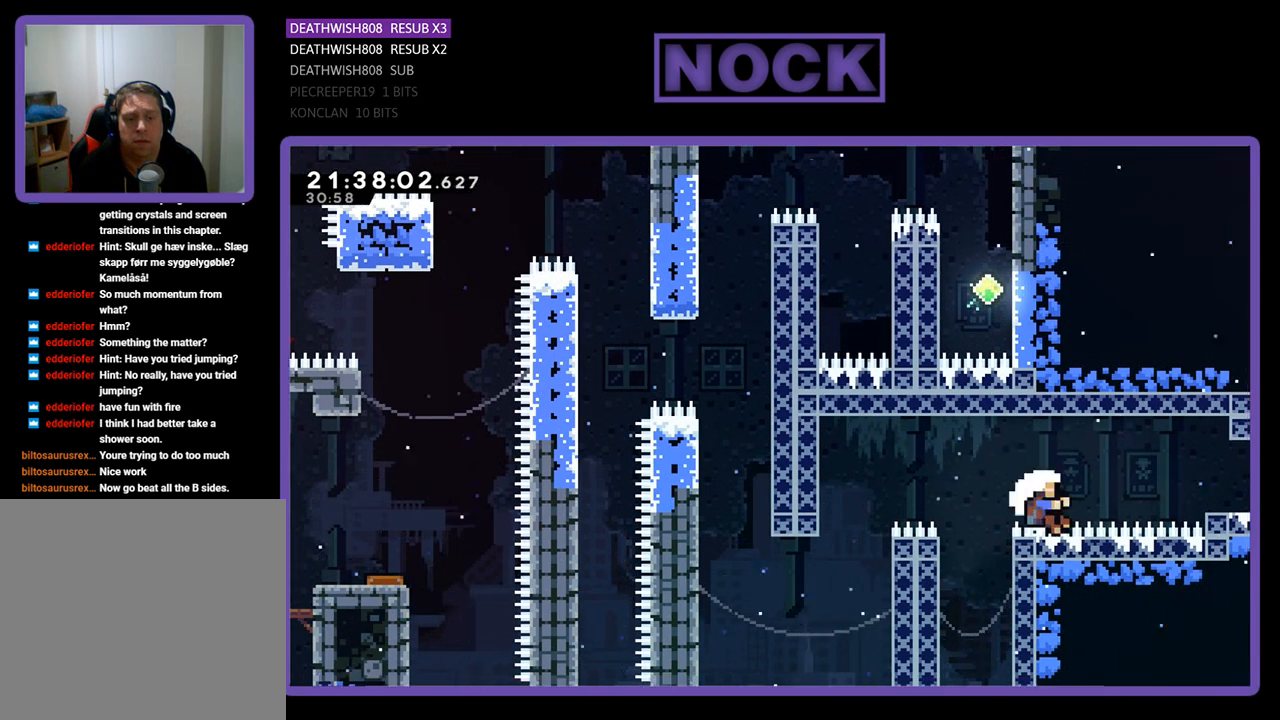
{"buttons": [], "left_stick": "center", "right_stick": "center", "events": [[33, "CROSS", "up"], [233, "R2", "up"]]}
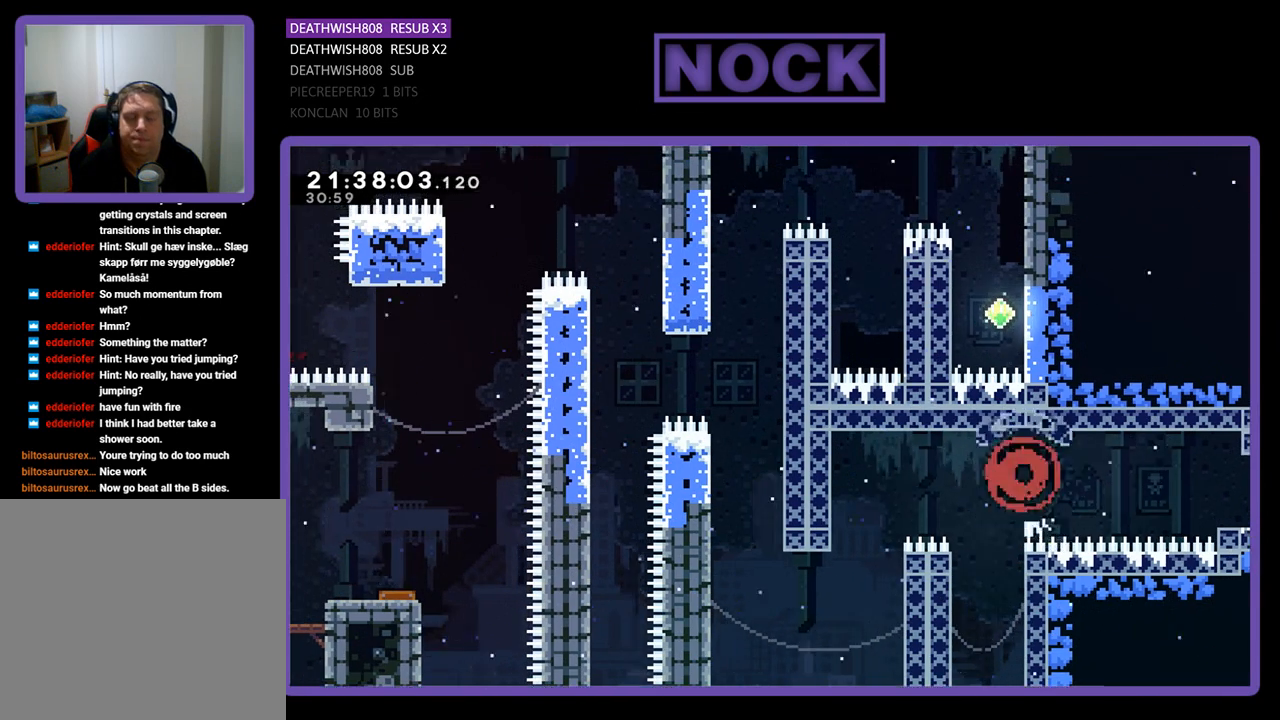
{"buttons": [], "left_stick": "center", "right_stick": "center", "events": []}
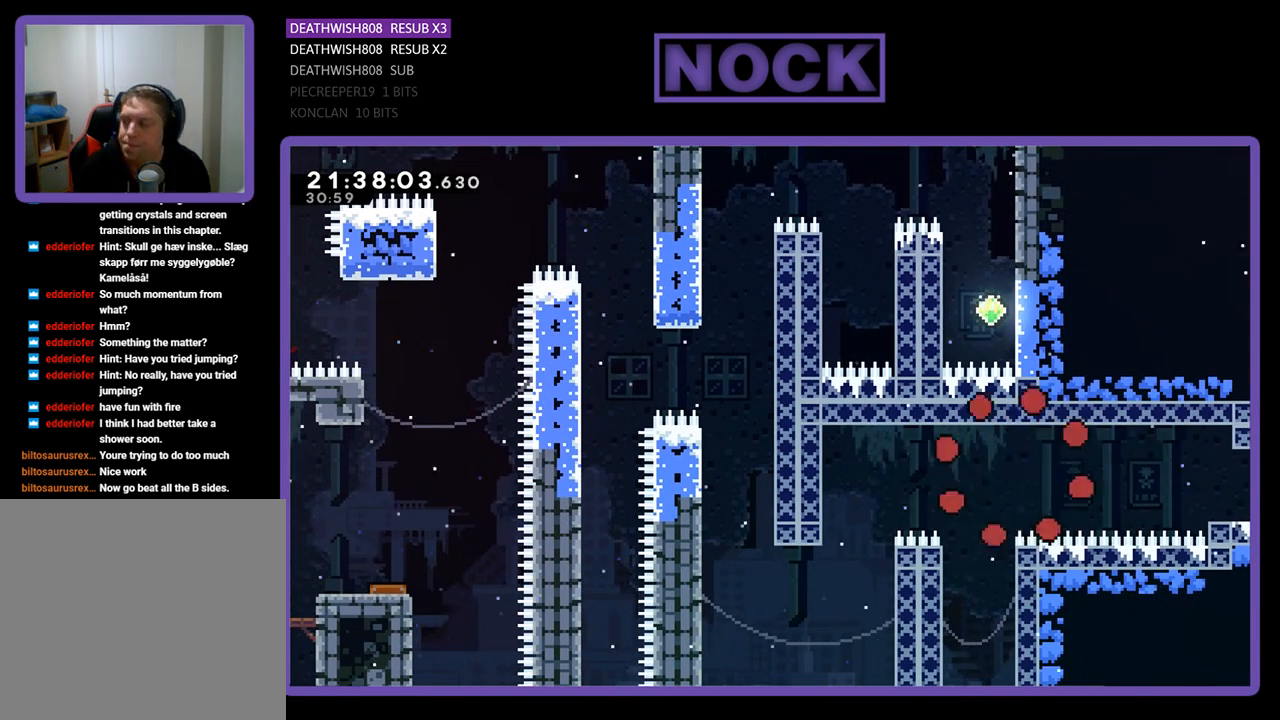
{"buttons": [], "left_stick": "center", "right_stick": "center", "events": []}
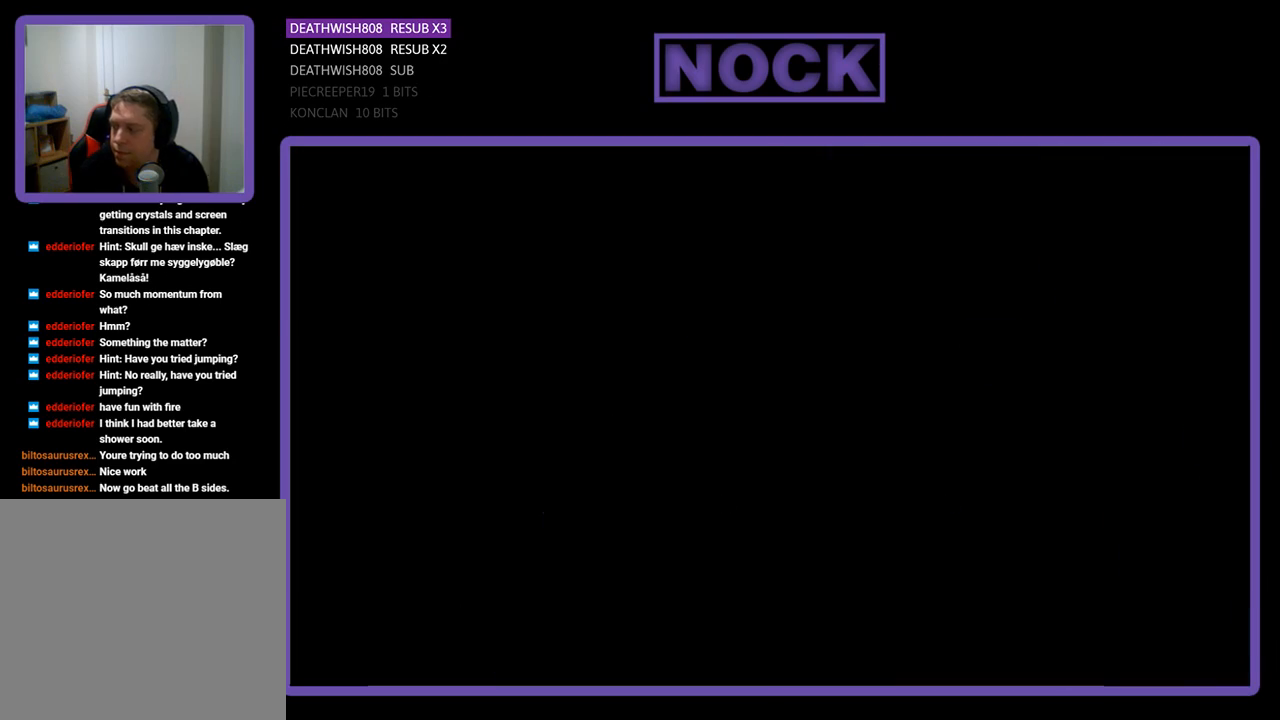
{"buttons": ["R2", "DPAD_RIGHT"], "left_stick": "center", "right_stick": "center", "events": [[200, "R2", "down"], [500, "DPAD_RIGHT", "down"]]}
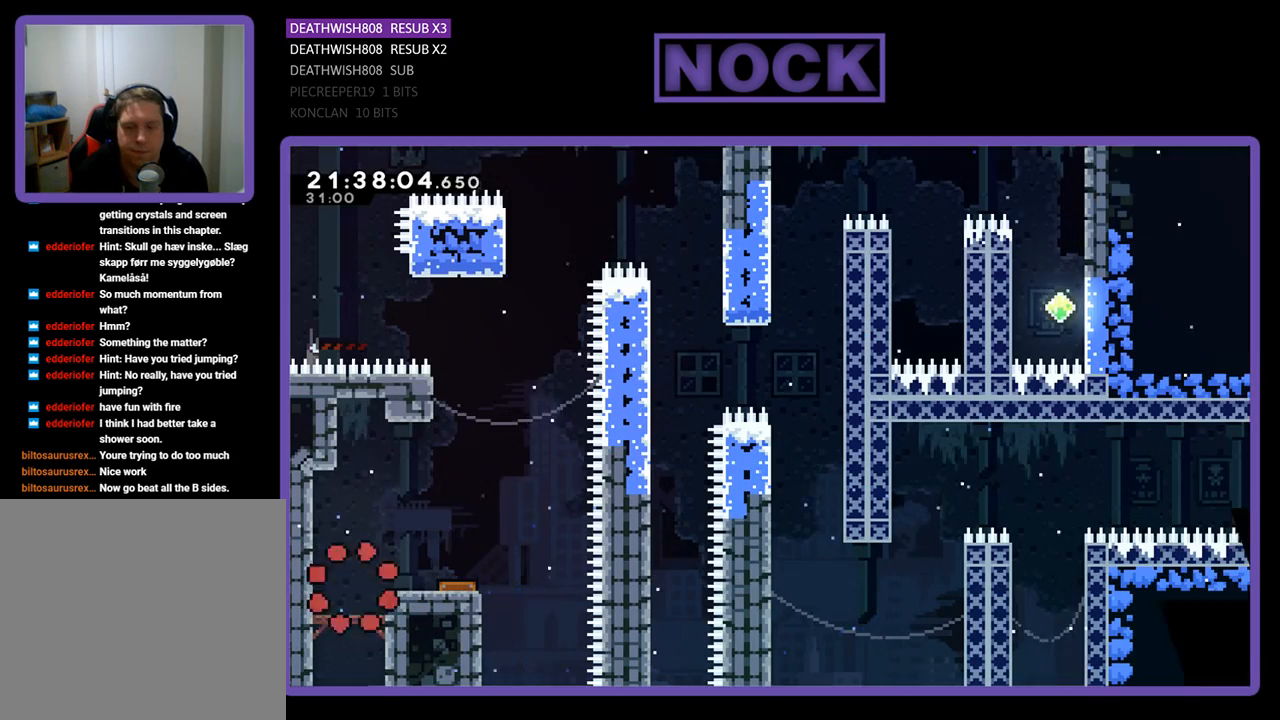
{"buttons": ["R2"], "left_stick": "center", "right_stick": "center", "events": [[200, "CROSS", "down"], [400, "CROSS", "up"], [500, "DPAD_RIGHT", "up"]]}
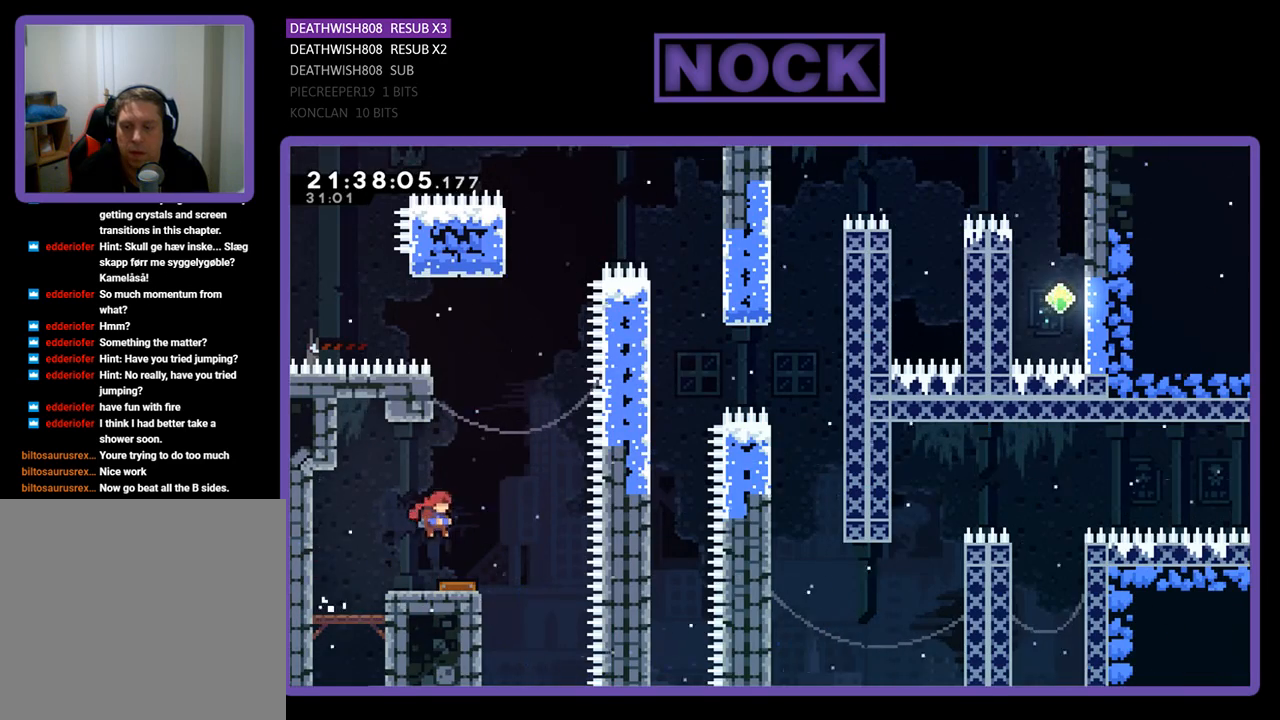
{"buttons": ["R2", "DPAD_UP", "DPAD_LEFT"], "left_stick": "center", "right_stick": "center", "events": [[233, "DPAD_RIGHT", "down"], [333, "DPAD_RIGHT", "up"], [467, "DPAD_LEFT", "down"], [467, "DPAD_UP", "down"]]}
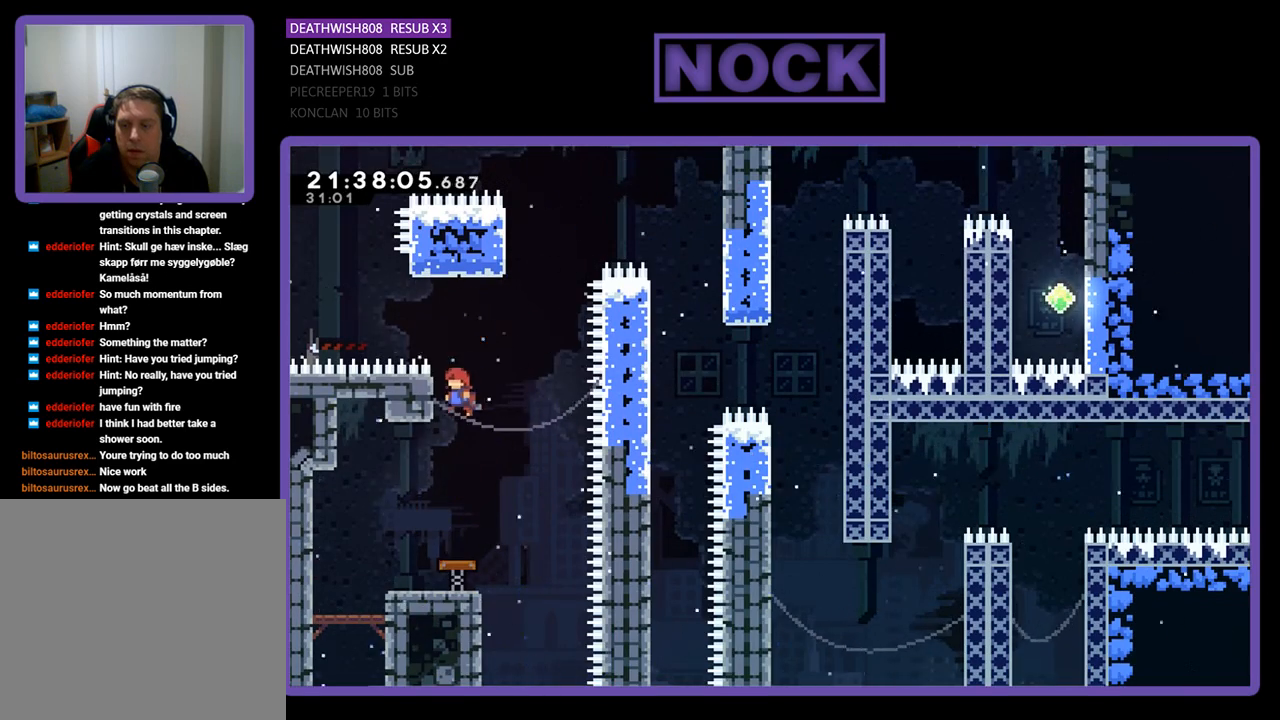
{"buttons": ["CROSS", "R2", "DPAD_RIGHT"], "left_stick": "center", "right_stick": "center", "events": [[200, "DPAD_LEFT", "up"], [233, "DPAD_UP", "up"], [300, "DPAD_RIGHT", "down"], [367, "CROSS", "down"]]}
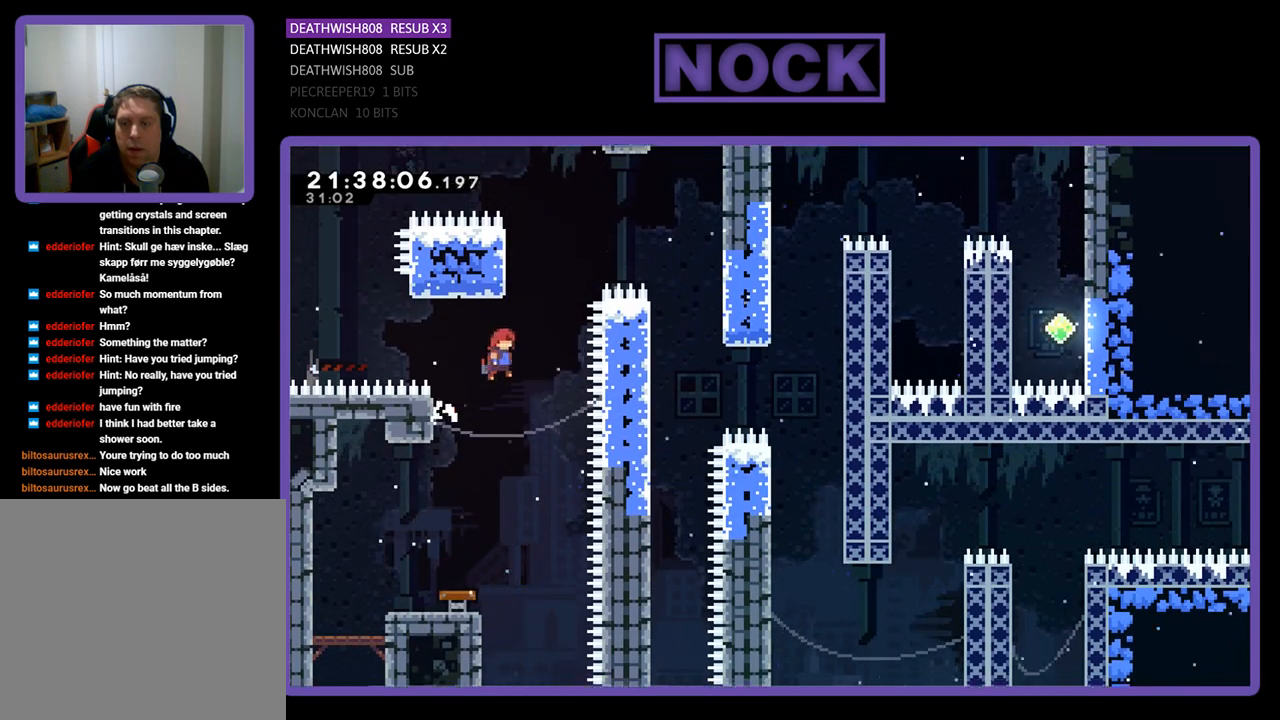
{"buttons": [], "left_stick": "center", "right_stick": "center", "events": [[100, "CROSS", "up"], [133, "DPAD_UP", "down"], [167, "DPAD_RIGHT", "up"], [233, "CIRCLE", "down"], [400, "CIRCLE", "up"], [467, "DPAD_UP", "up"], [500, "R2", "up"]]}
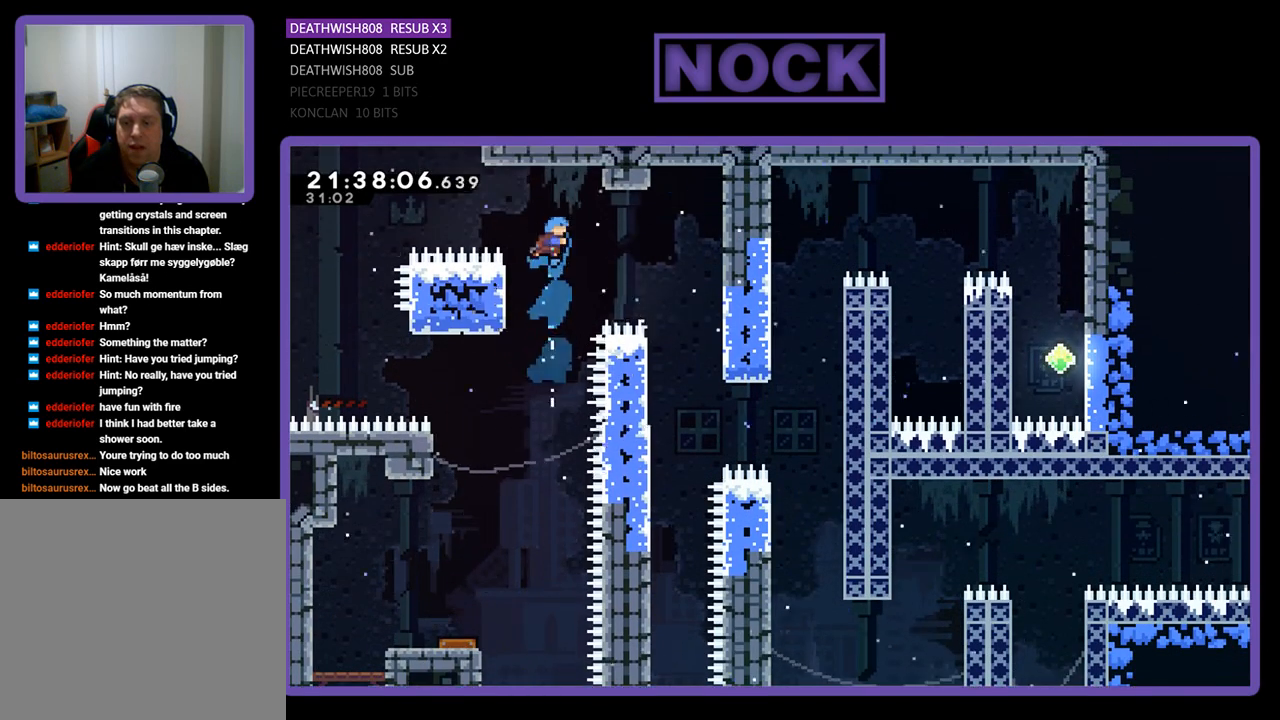
{"buttons": ["DPAD_RIGHT"], "left_stick": "center", "right_stick": "center", "events": [[100, "DPAD_LEFT", "down"], [267, "DPAD_LEFT", "up"], [500, "DPAD_RIGHT", "down"]]}
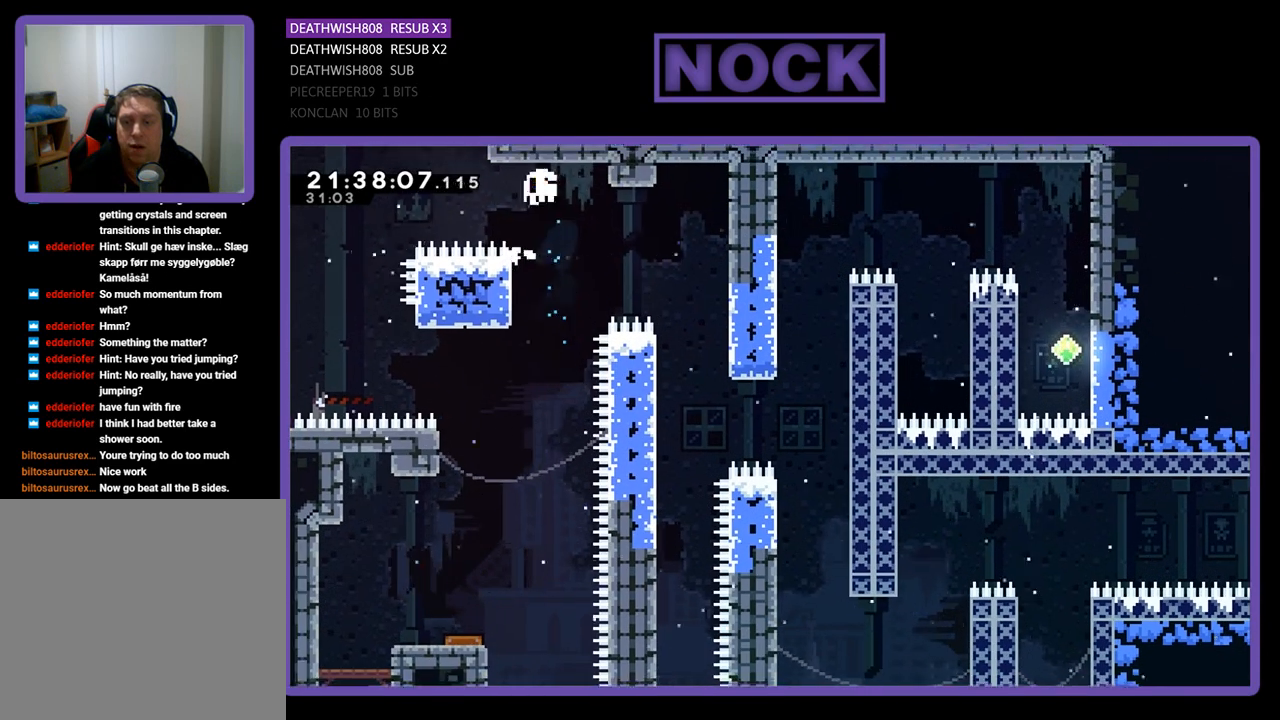
{"buttons": [], "left_stick": "center", "right_stick": "center", "events": [[100, "DPAD_RIGHT", "up"]]}
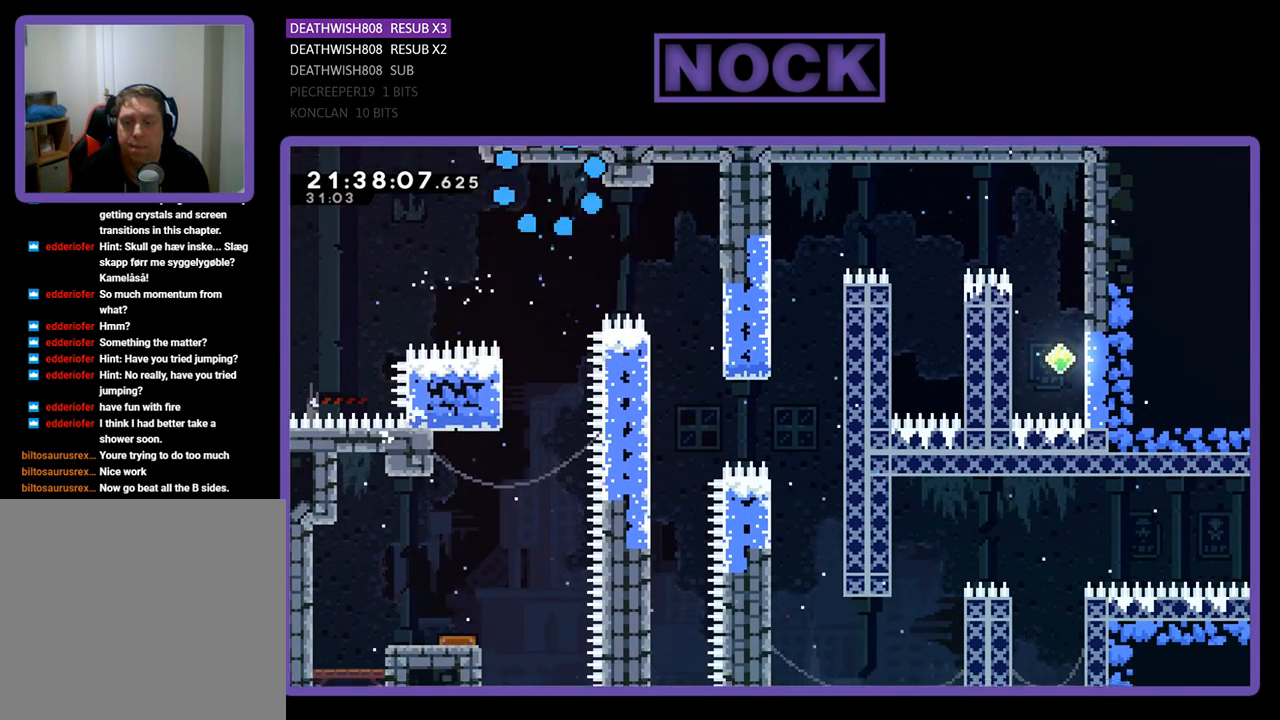
{"buttons": [], "left_stick": "center", "right_stick": "center", "events": []}